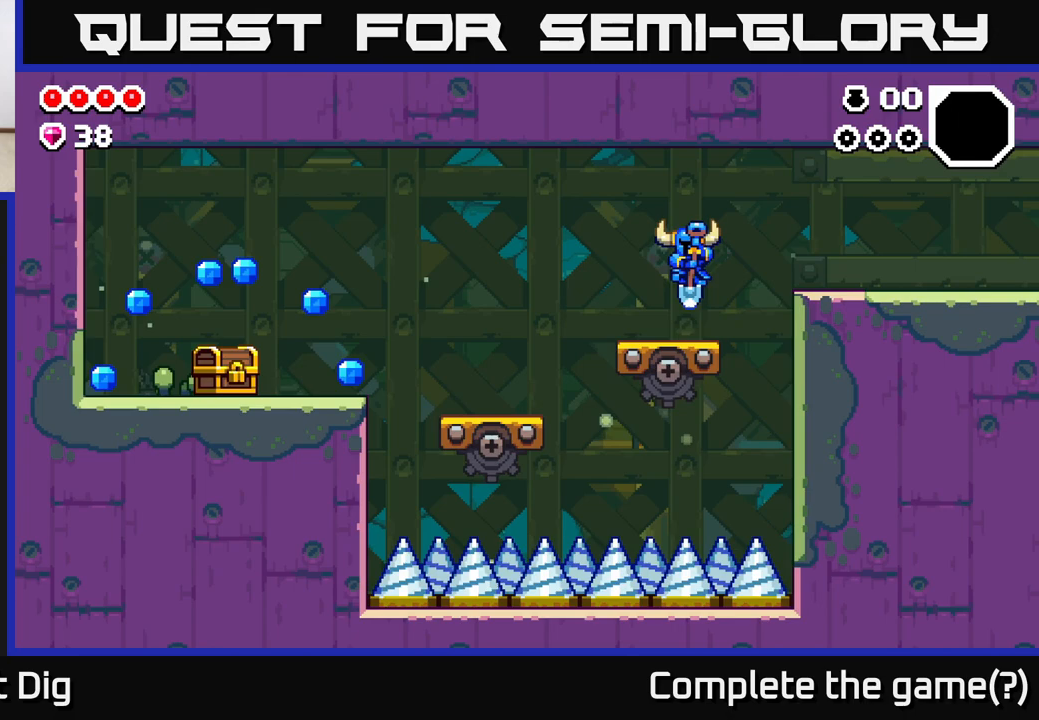
Gameplay with a controller (Xbox layout); each line is a JSON object with the inputs held at the frame after it. "events" lists button and stick changes between this image and that frame as [ms after this image, input, new state], when the widget could be followed in between.
{"buttons": [], "left_stick": "left", "right_stick": "center", "events": [[100, "A", "down"], [133, "A", "up"]]}
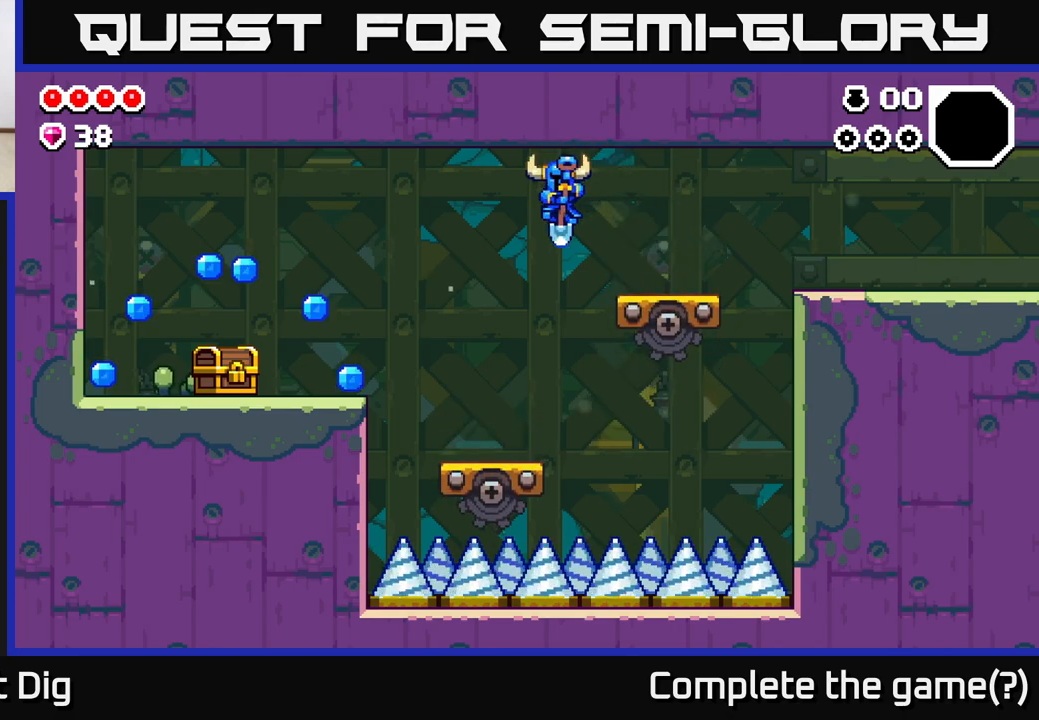
{"buttons": [], "left_stick": "left", "right_stick": "center", "events": [[400, "A", "down"], [467, "A", "up"]]}
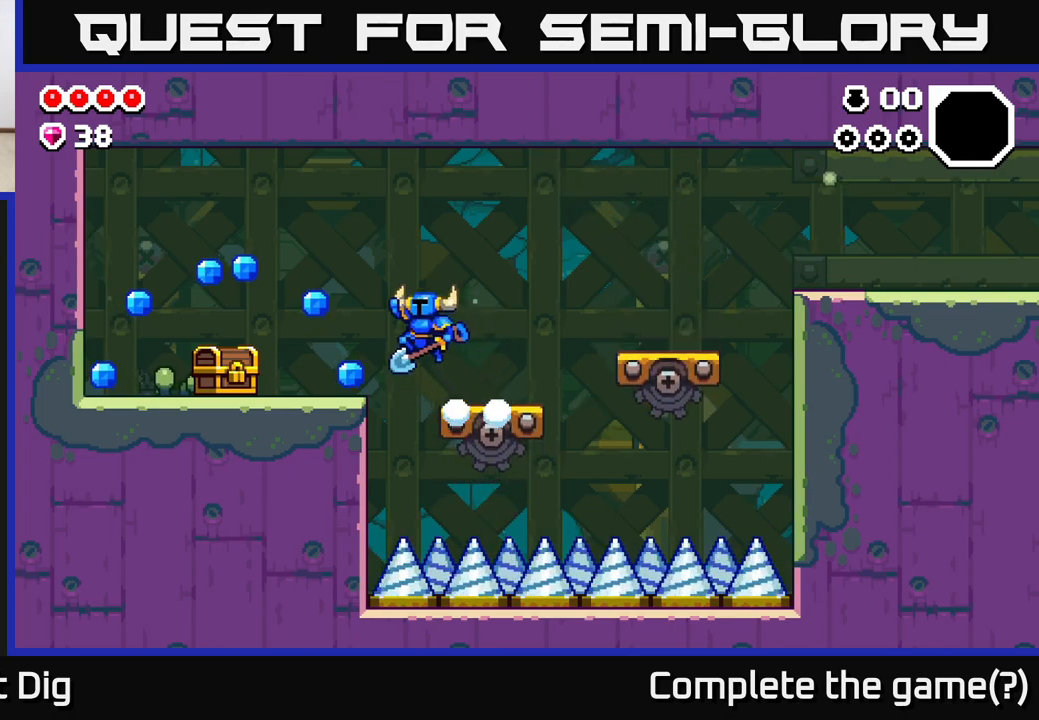
{"buttons": [], "left_stick": "left", "right_stick": "center", "events": [[250, "X", "down"], [333, "X", "up"]]}
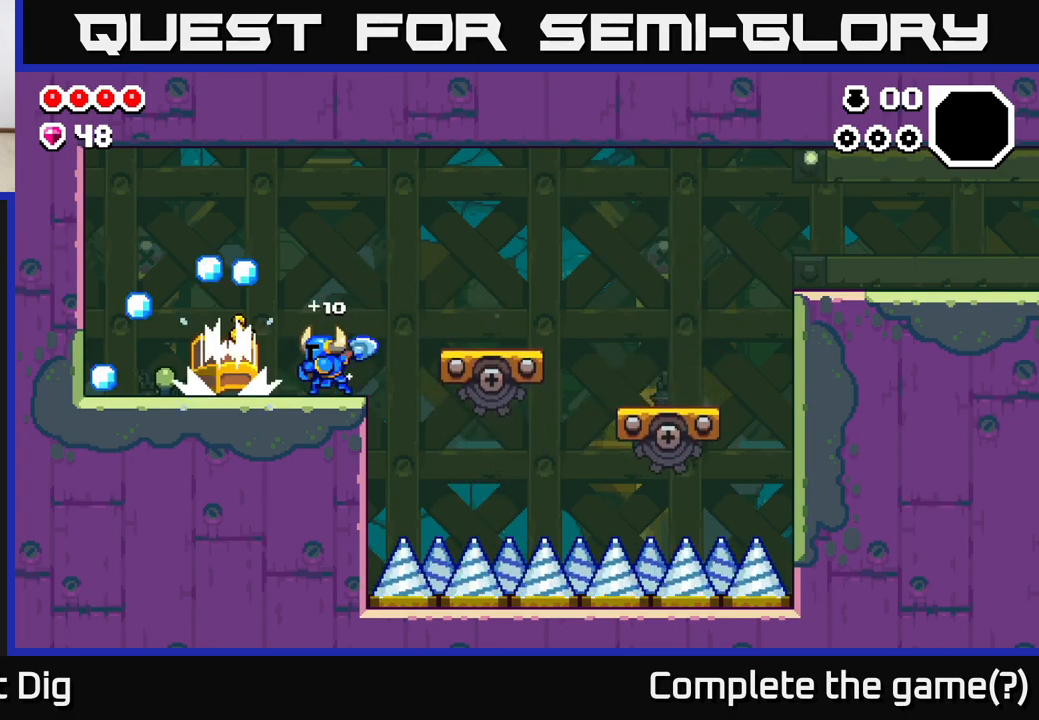
{"buttons": [], "left_stick": "left", "right_stick": "center", "events": [[133, "A", "down"], [233, "A", "up"]]}
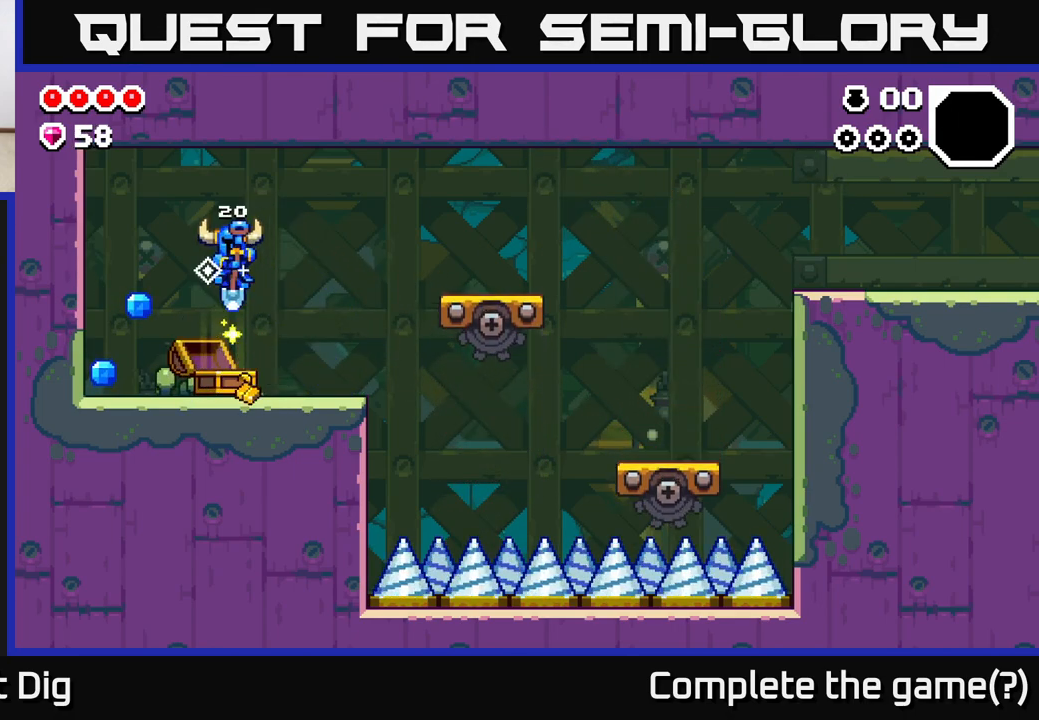
{"buttons": [], "left_stick": "left", "right_stick": "center", "events": []}
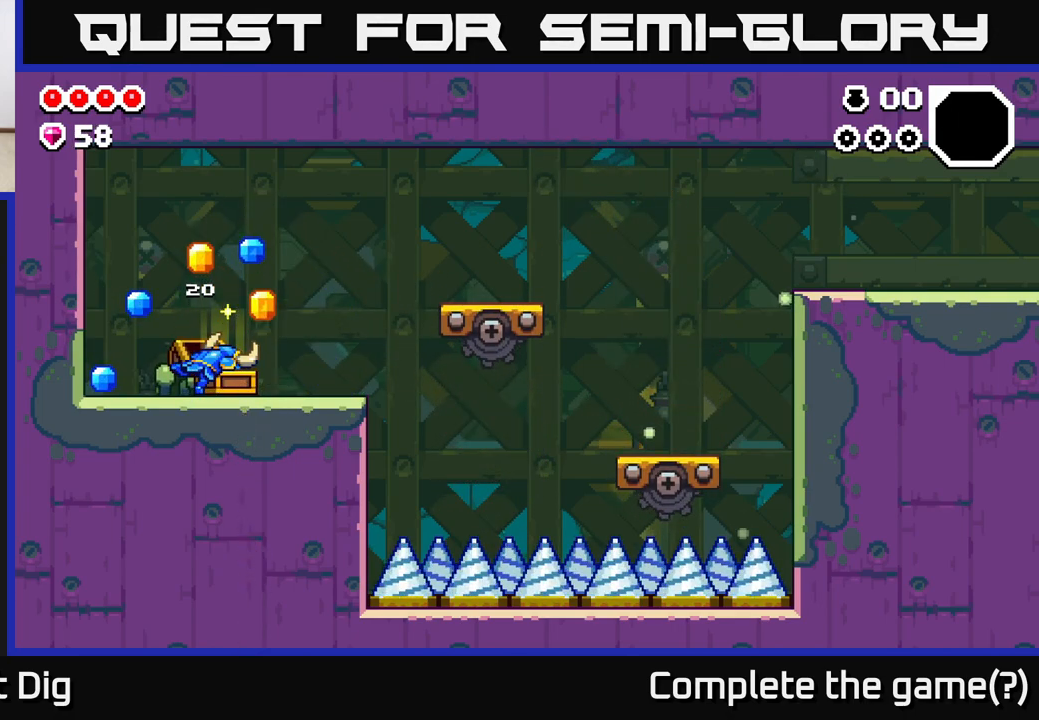
{"buttons": ["A"], "left_stick": "center", "right_stick": "center", "events": [[50, "A", "down"], [167, "A", "up"], [267, "A", "down"], [350, "A", "up"], [350, "left_stick", "center"], [433, "A", "down"]]}
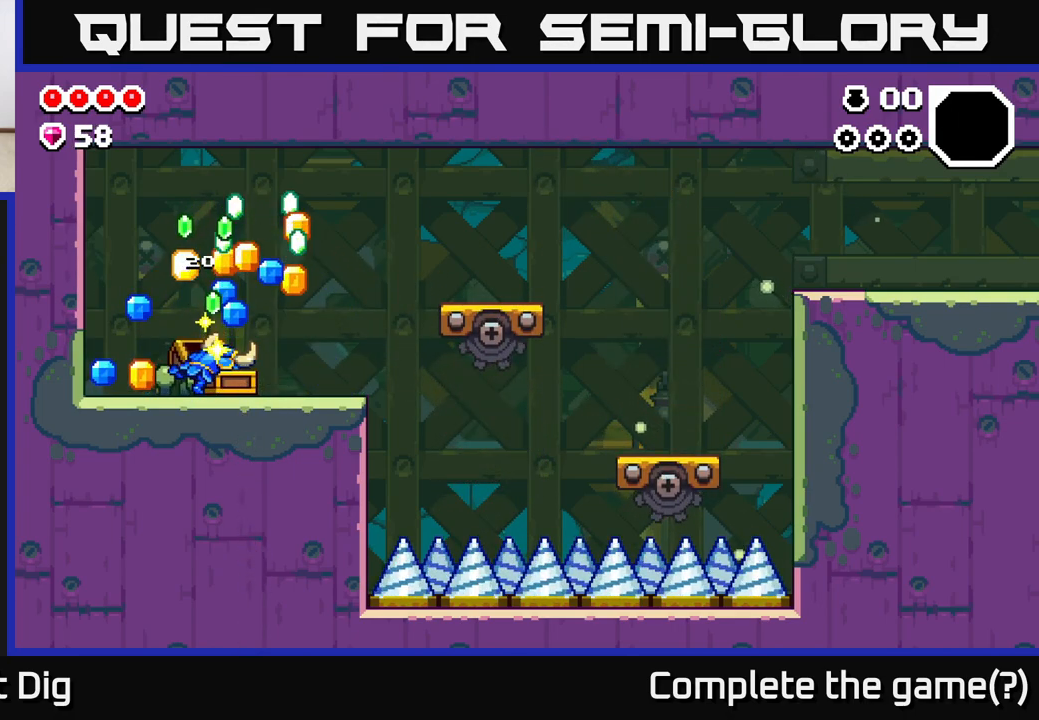
{"buttons": [], "left_stick": "center", "right_stick": "center", "events": [[33, "A", "up"], [133, "A", "down"], [217, "A", "up"], [333, "A", "down"], [417, "A", "up"]]}
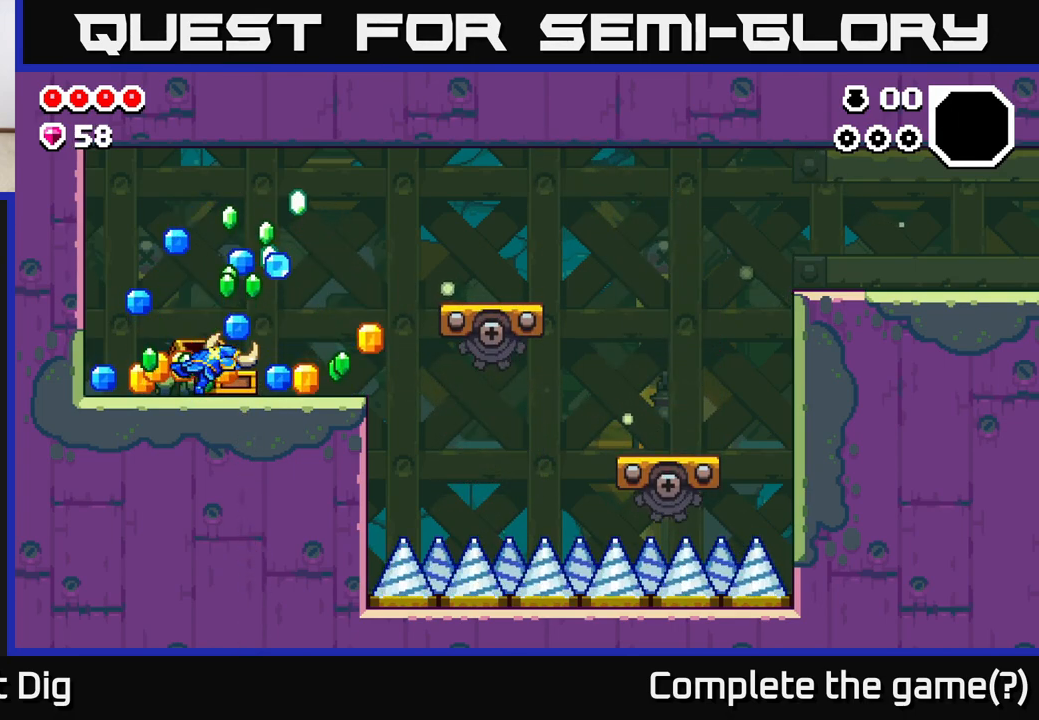
{"buttons": ["A"], "left_stick": "center", "right_stick": "center", "events": [[17, "A", "down"], [133, "A", "up"], [217, "A", "down"], [333, "A", "up"], [417, "A", "down"]]}
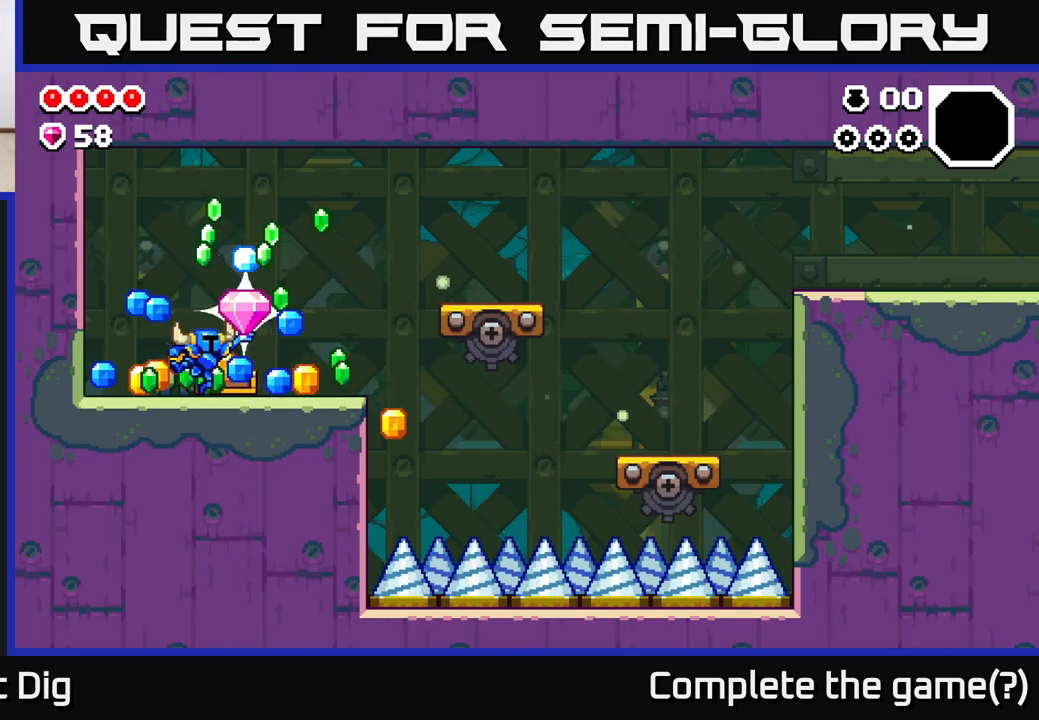
{"buttons": [], "left_stick": "right", "right_stick": "center", "events": [[50, "A", "up"], [100, "left_stick", "right"], [167, "A", "down"], [267, "A", "up"], [383, "A", "down"], [500, "A", "up"]]}
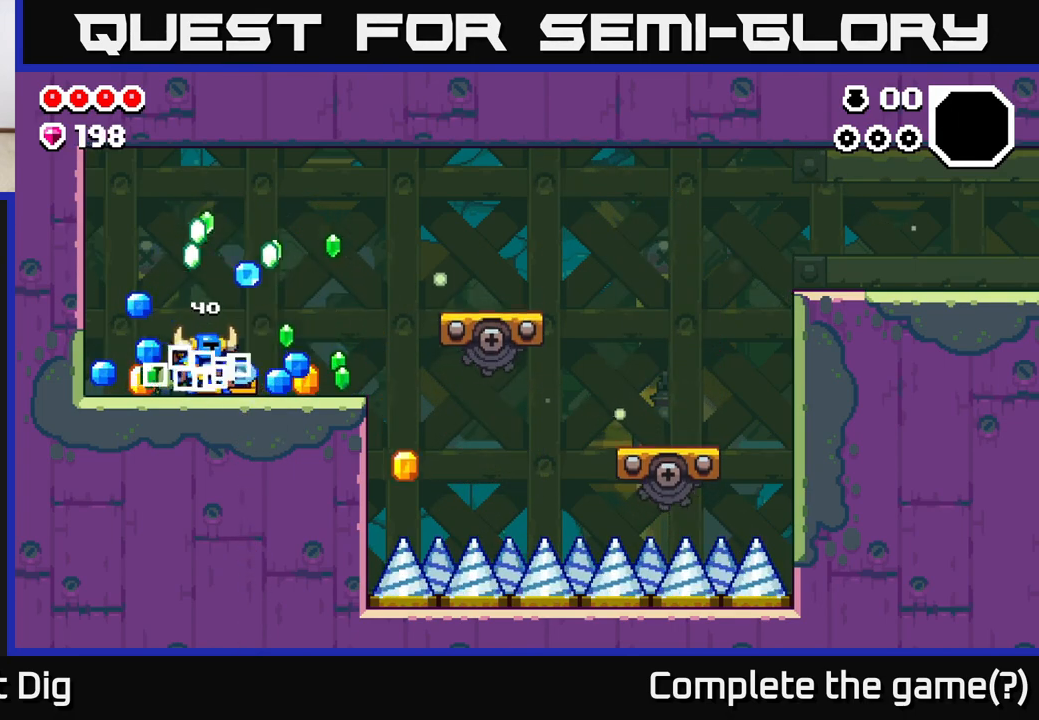
{"buttons": [], "left_stick": "right", "right_stick": "center", "events": []}
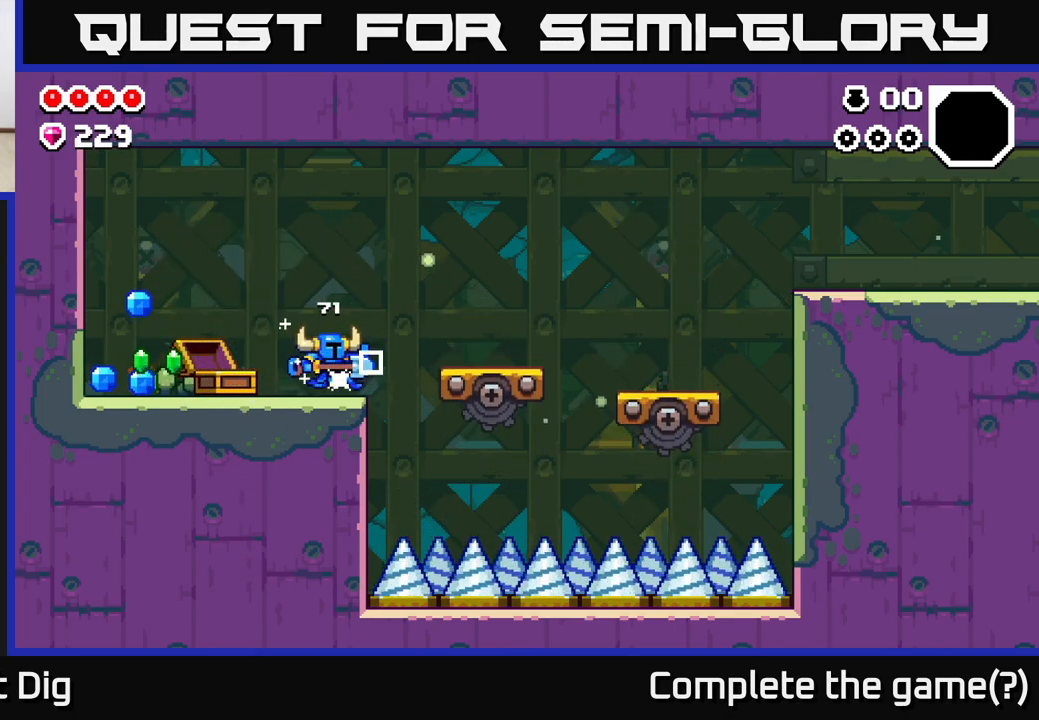
{"buttons": [], "left_stick": "left", "right_stick": "center", "events": [[67, "left_stick", "left"], [100, "A", "down"], [200, "A", "up"]]}
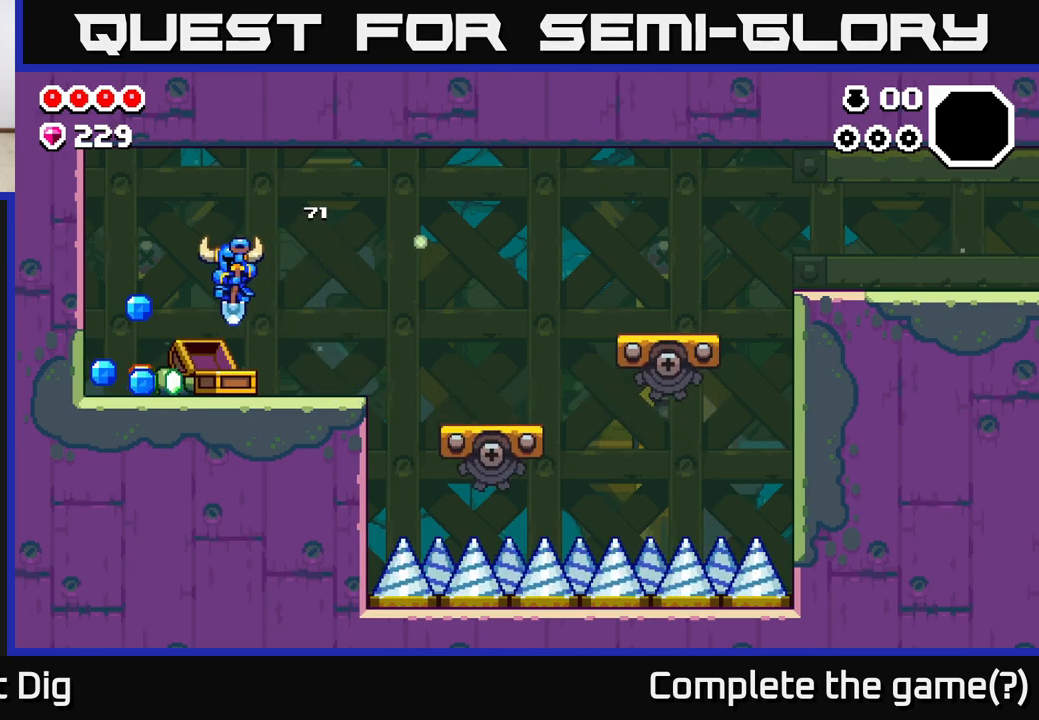
{"buttons": [], "left_stick": "left", "right_stick": "center", "events": [[433, "A", "down"], [500, "A", "up"]]}
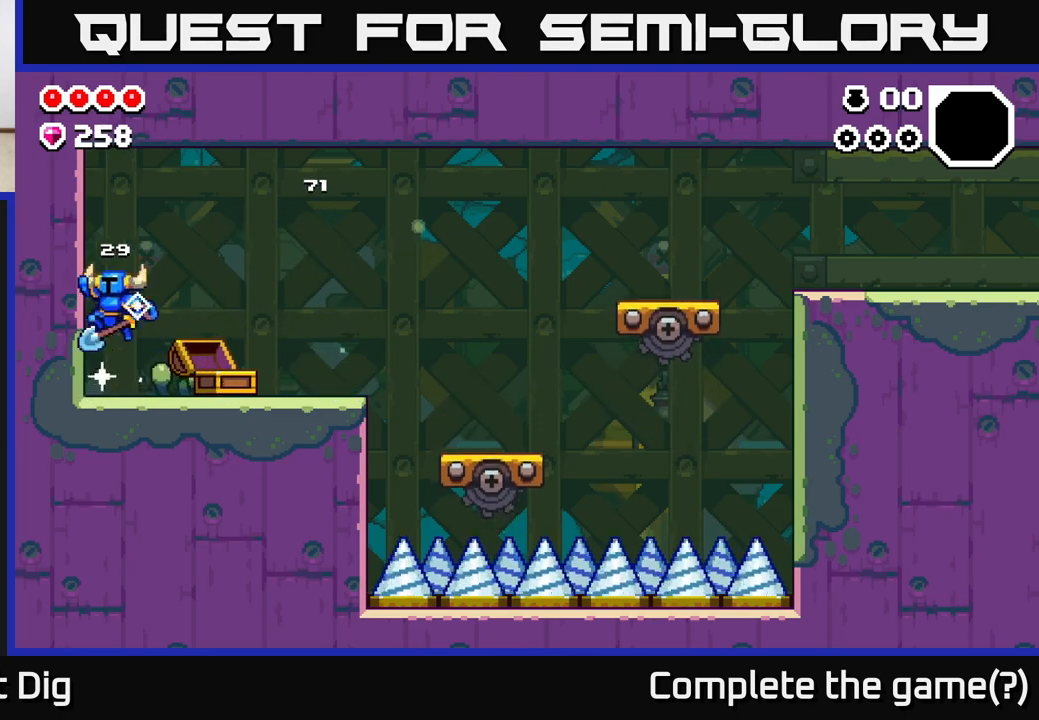
{"buttons": [], "left_stick": "right", "right_stick": "center", "events": [[17, "left_stick", "right"]]}
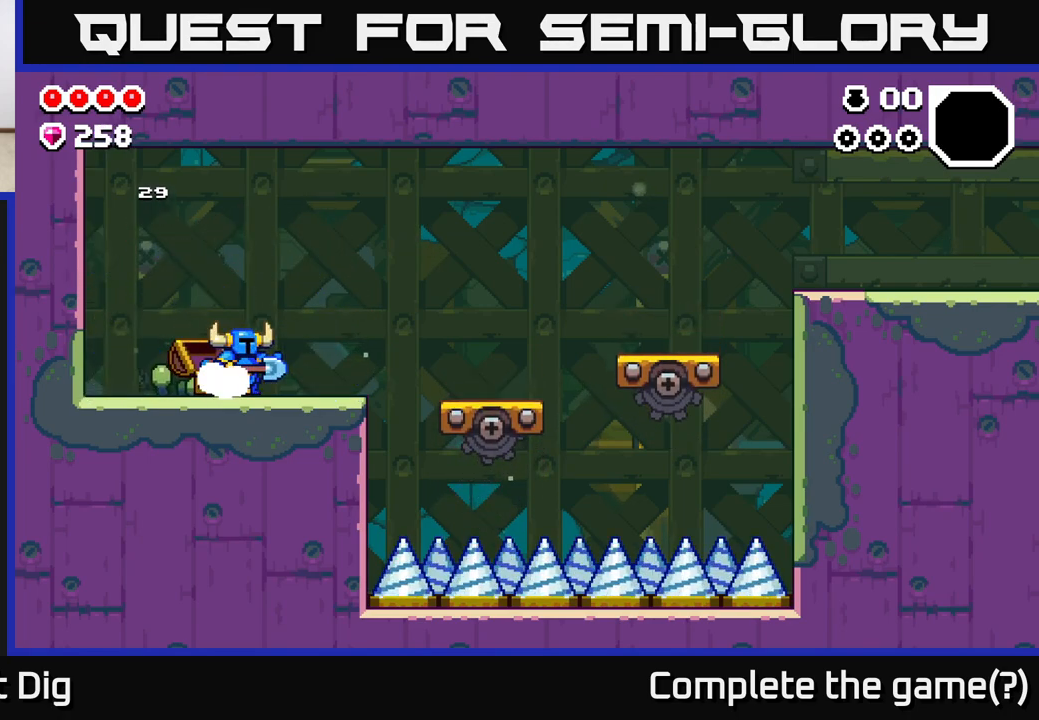
{"buttons": ["A"], "left_stick": "right", "right_stick": "center", "events": [[350, "A", "down"]]}
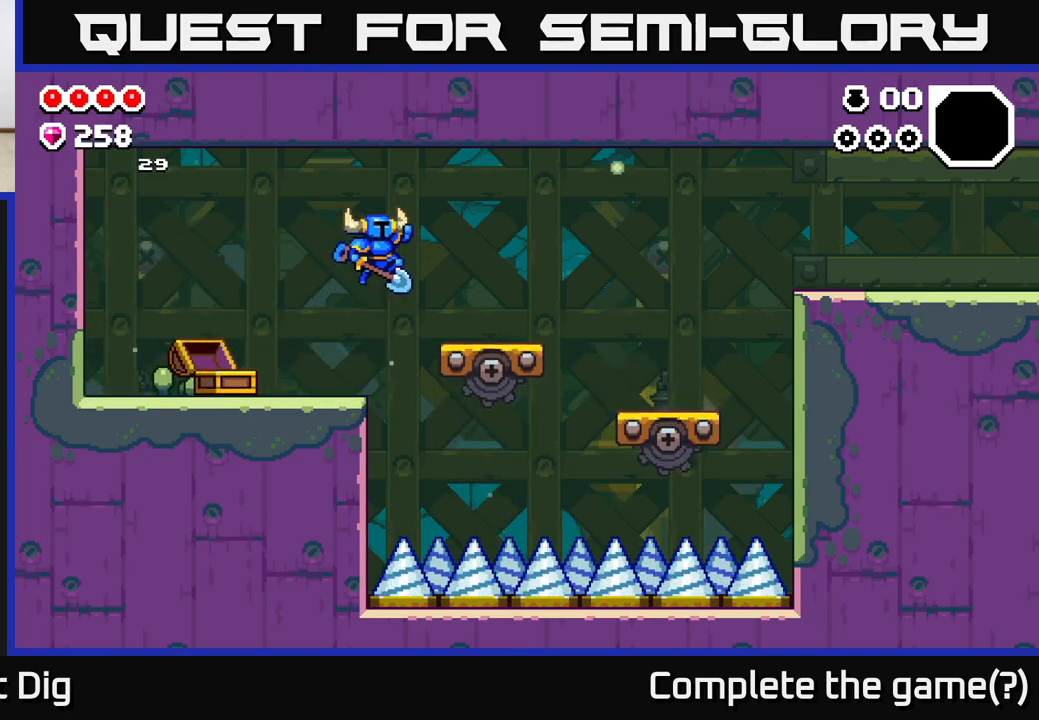
{"buttons": [], "left_stick": "right", "right_stick": "center", "events": [[367, "A", "up"]]}
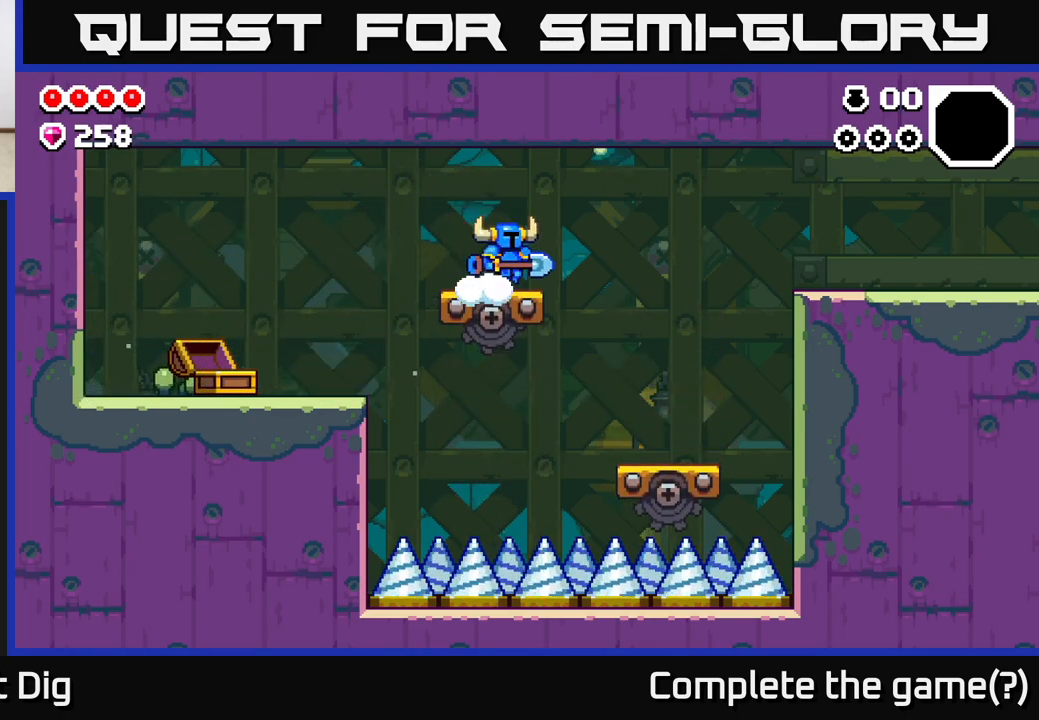
{"buttons": [], "left_stick": "right", "right_stick": "center", "events": [[50, "A", "down"], [133, "A", "up"]]}
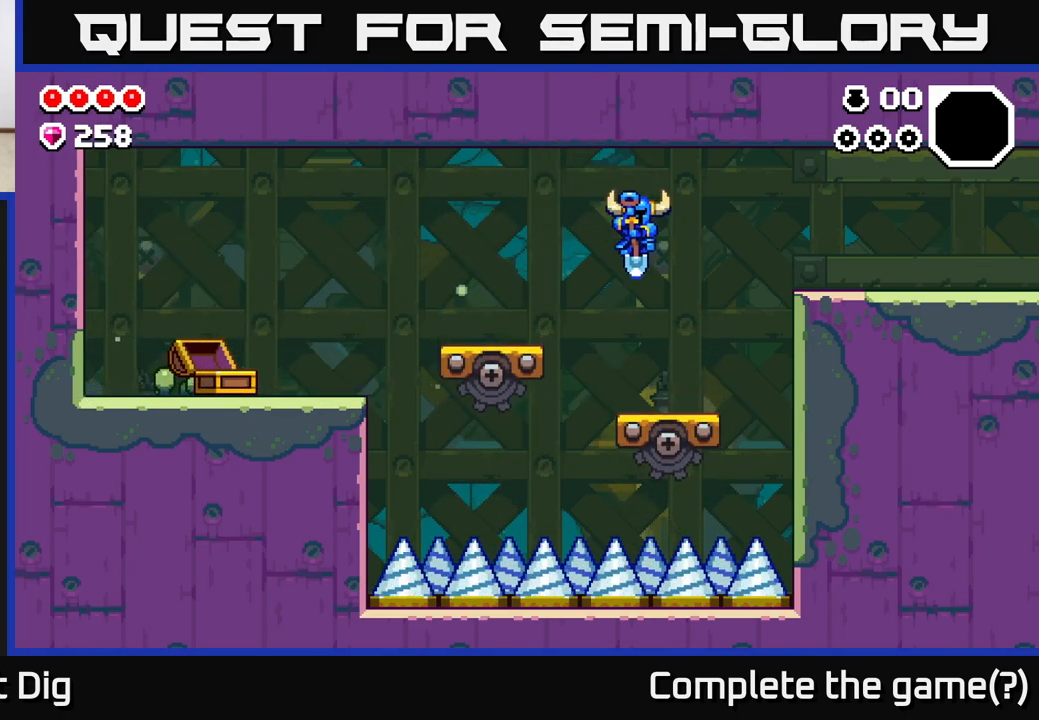
{"buttons": ["A"], "left_stick": "right", "right_stick": "center", "events": [[17, "left_stick", "center"], [167, "left_stick", "right"], [417, "A", "down"]]}
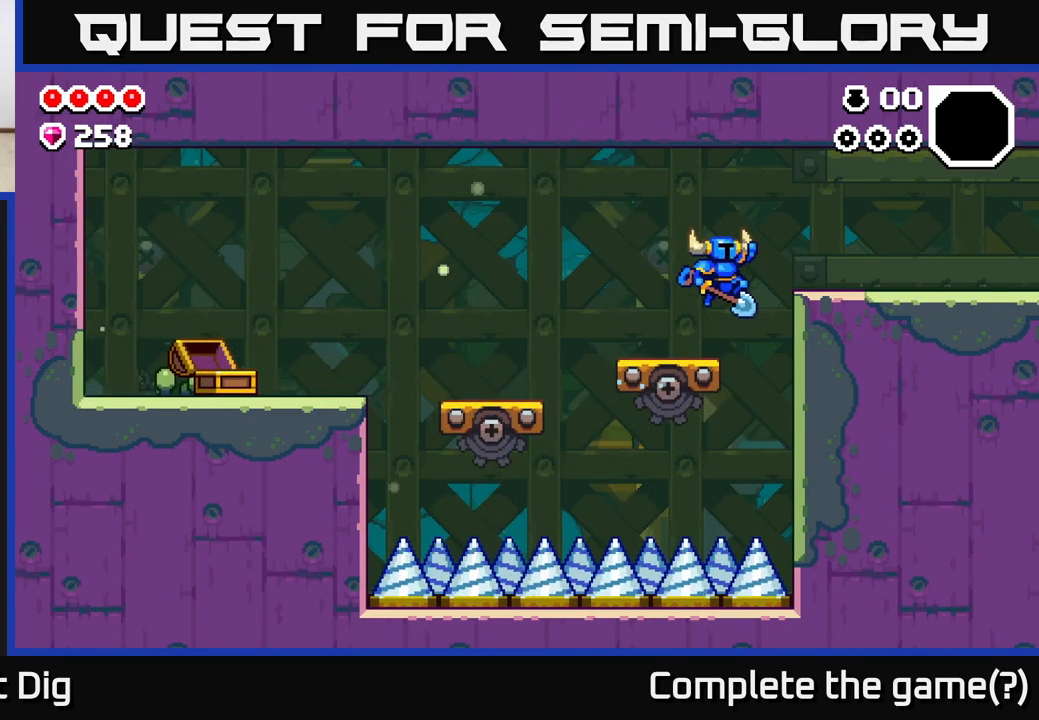
{"buttons": [], "left_stick": "right", "right_stick": "center", "events": [[200, "A", "up"]]}
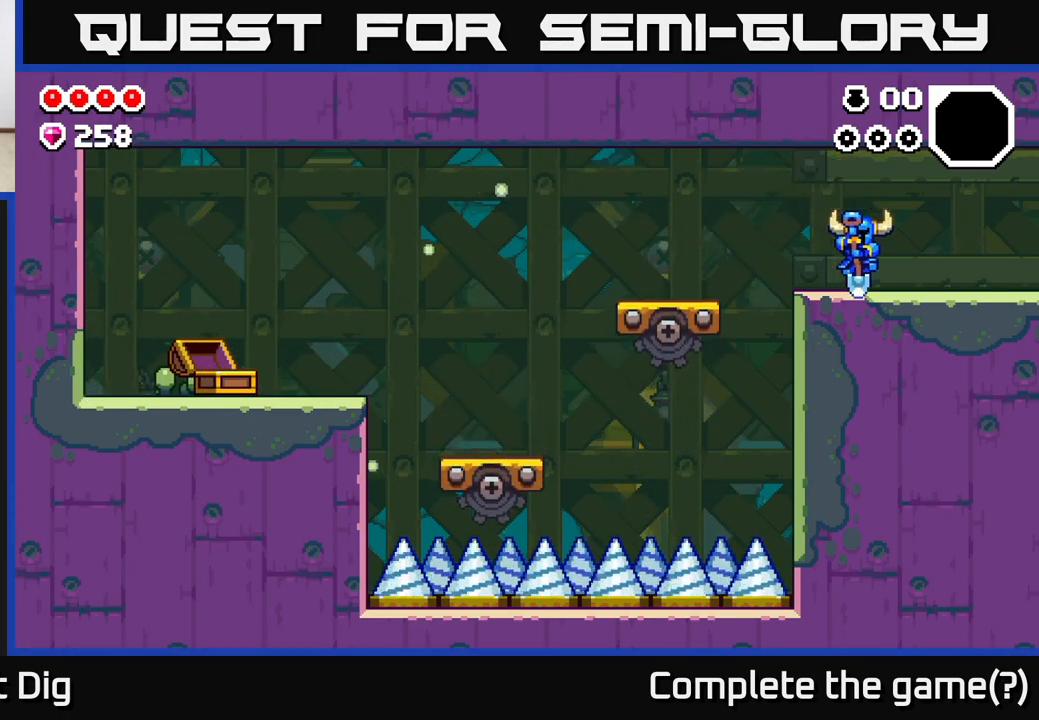
{"buttons": [], "left_stick": "right", "right_stick": "center", "events": [[67, "A", "down"], [117, "A", "up"]]}
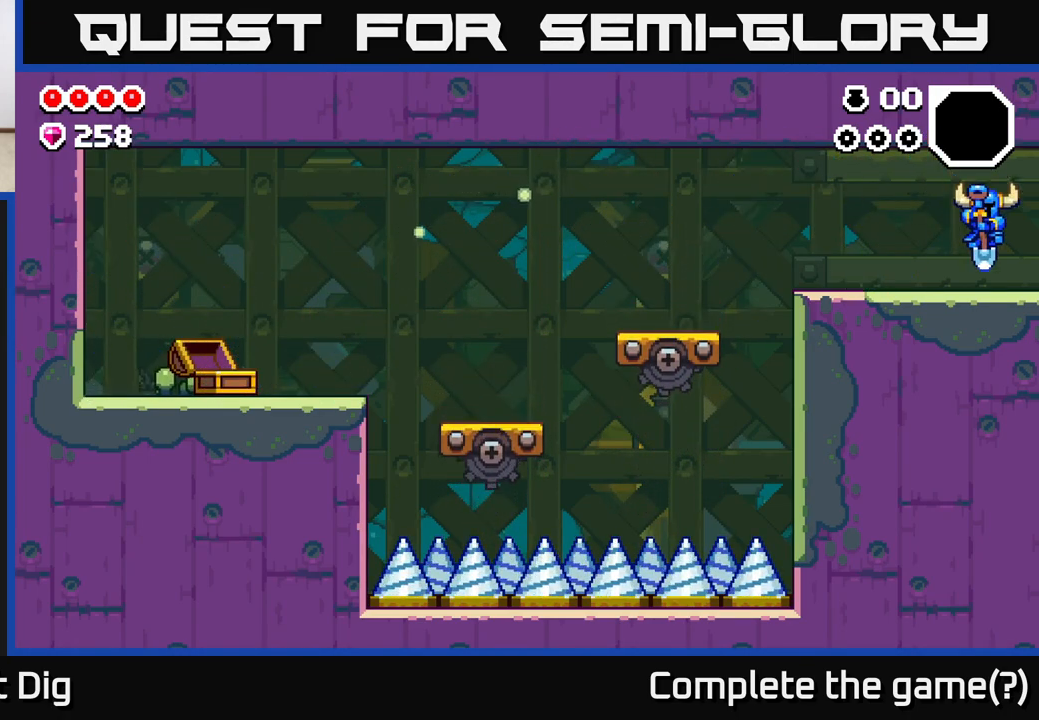
{"buttons": [], "left_stick": "right", "right_stick": "center", "events": [[67, "A", "down"], [133, "A", "up"], [217, "left_stick", "center"], [350, "left_stick", "right"]]}
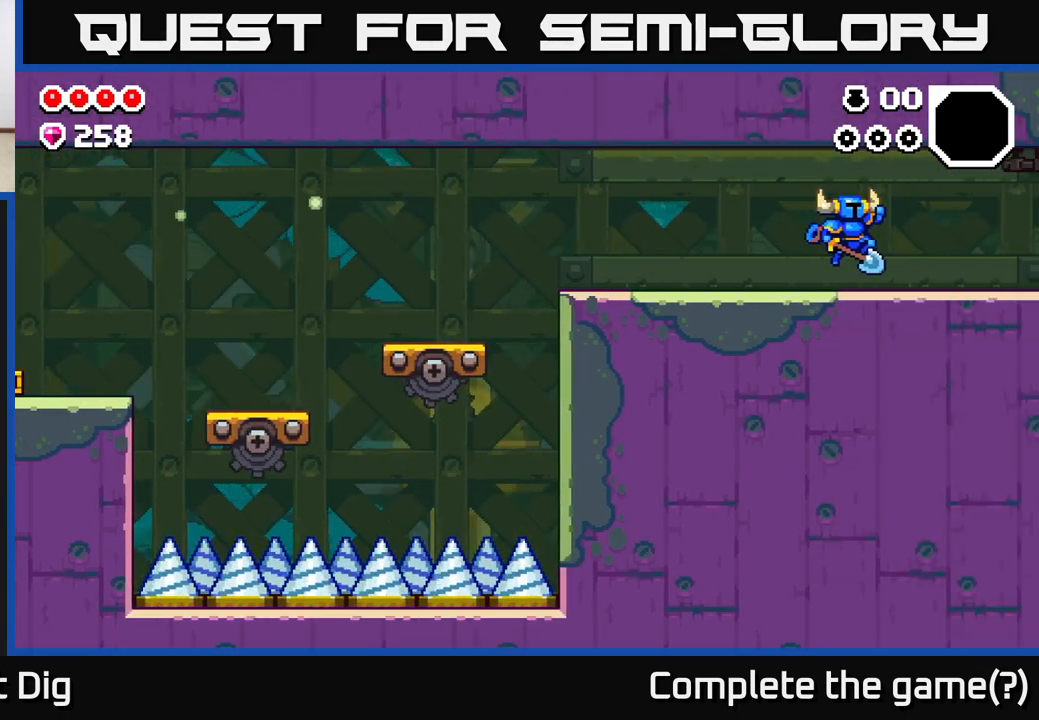
{"buttons": [], "left_stick": "right", "right_stick": "center", "events": []}
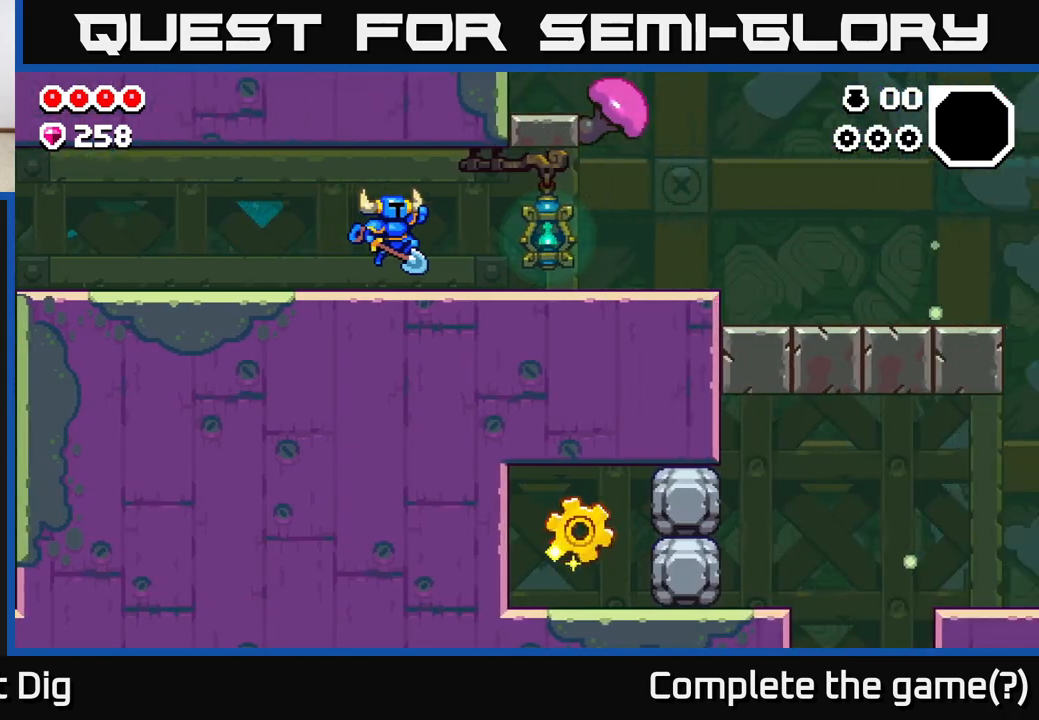
{"buttons": [], "left_stick": "right", "right_stick": "center", "events": []}
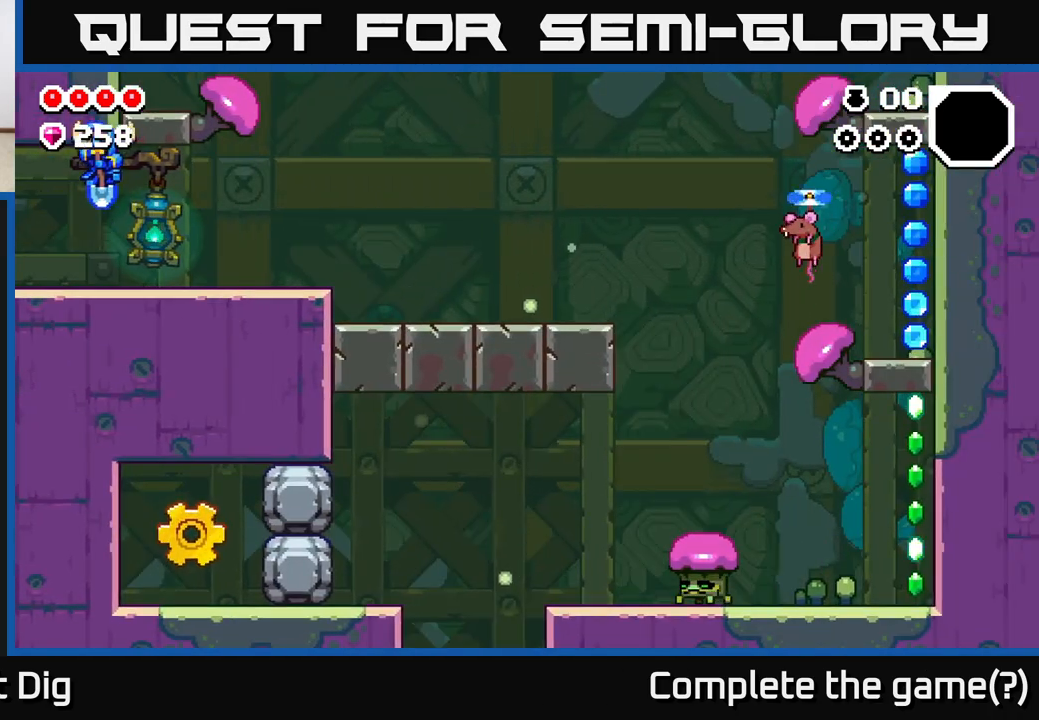
{"buttons": [], "left_stick": "right", "right_stick": "center", "events": [[333, "A", "down"], [417, "A", "up"]]}
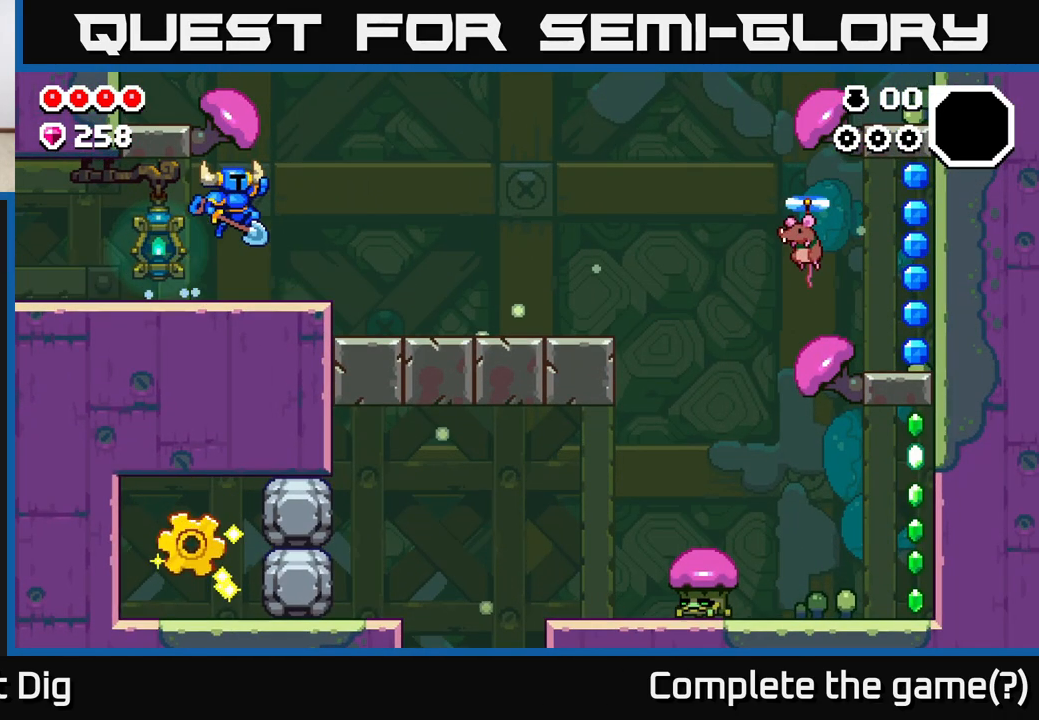
{"buttons": [], "left_stick": "right", "right_stick": "center", "events": [[350, "A", "down"], [417, "A", "up"]]}
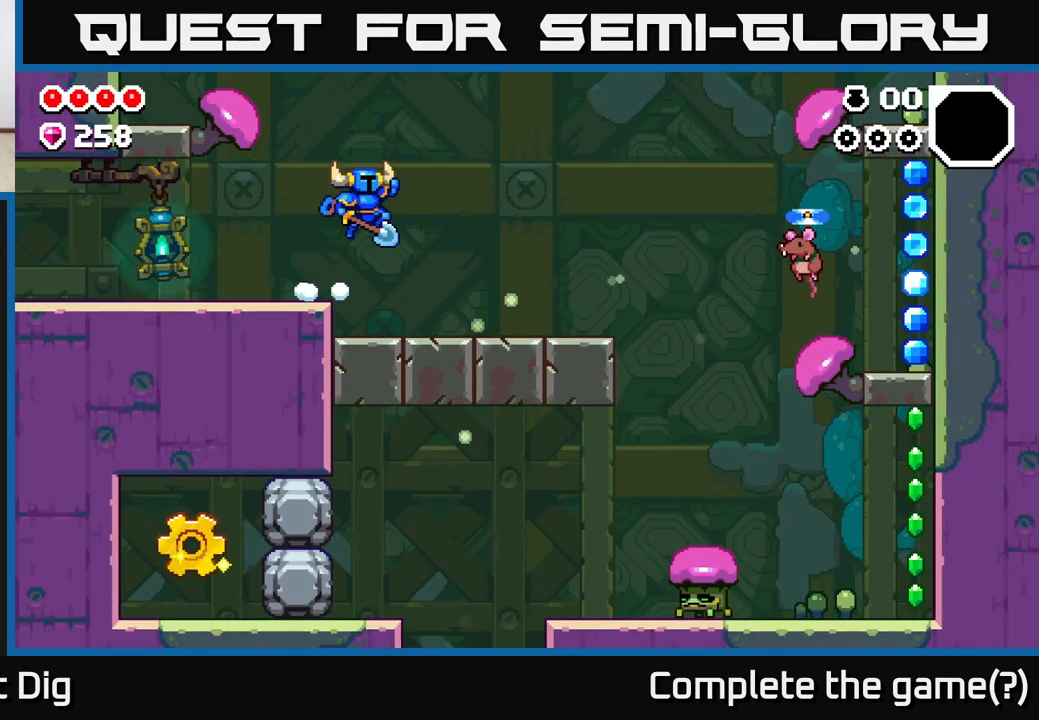
{"buttons": [], "left_stick": "right", "right_stick": "center", "events": []}
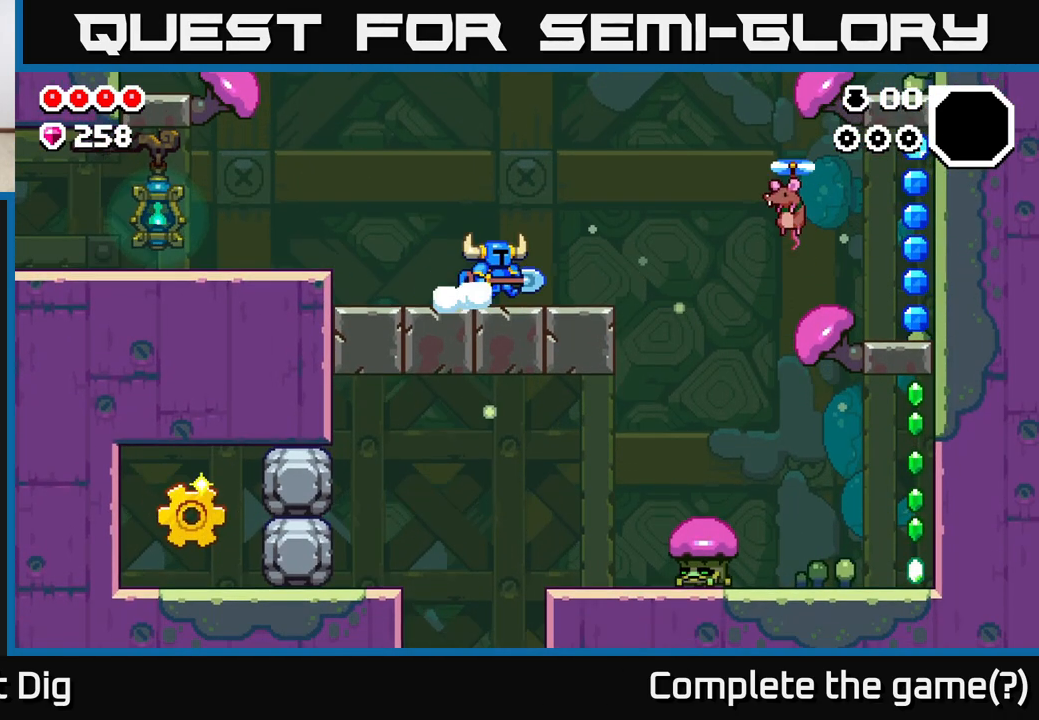
{"buttons": ["A", "X"], "left_stick": "right", "right_stick": "center", "events": [[400, "A", "down"], [483, "X", "down"]]}
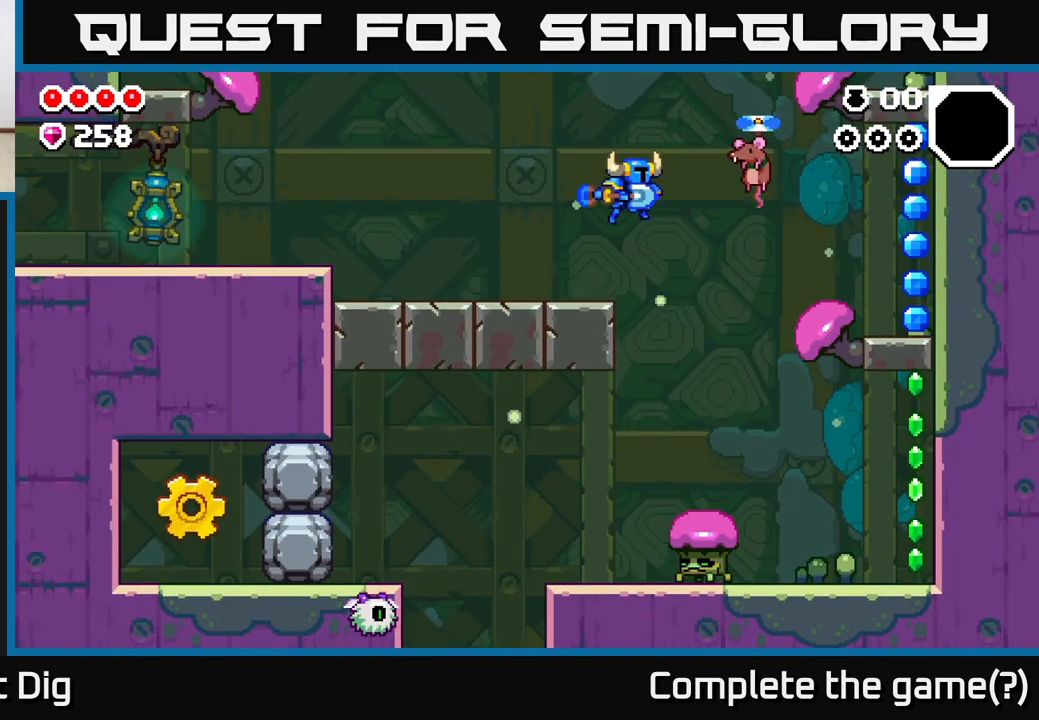
{"buttons": [], "left_stick": "left", "right_stick": "center", "events": [[117, "X", "up"], [150, "left_stick", "up-left"], [233, "A", "up"], [233, "left_stick", "left"]]}